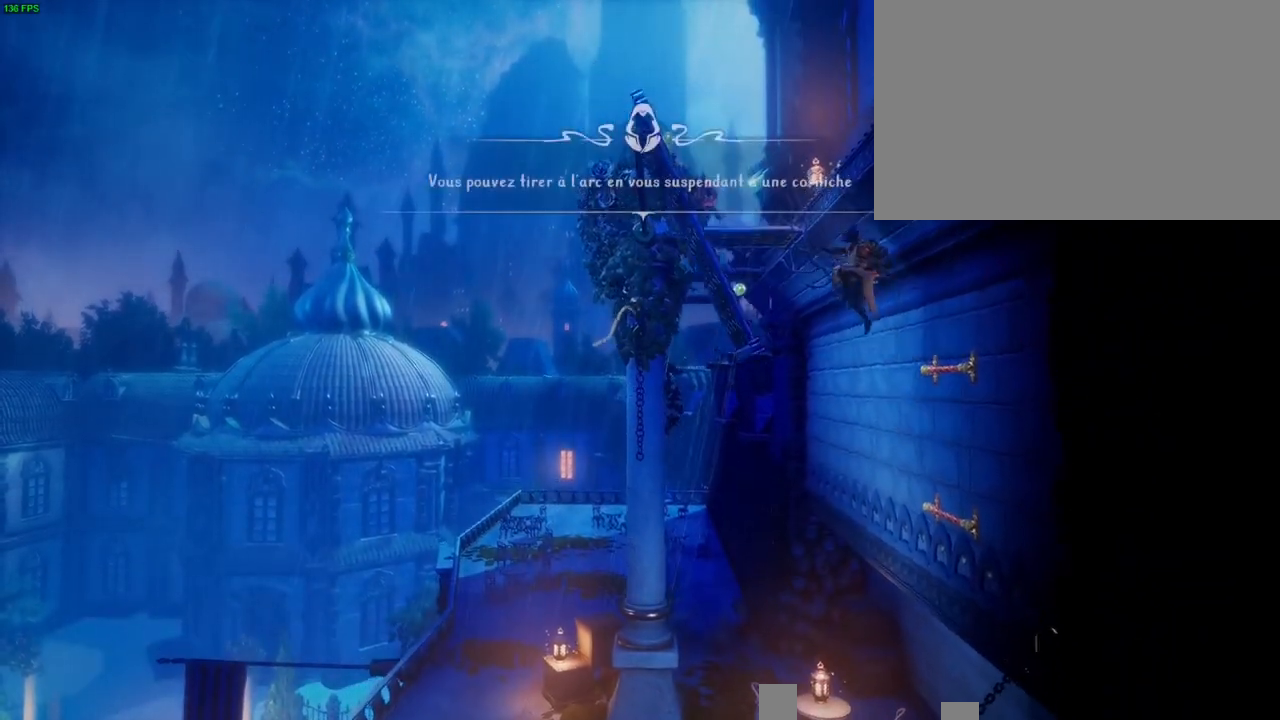
Gameplay with a controller (PlayStation layout); each line is a JSON object with the inputs held at the frame after it (dt_ms = milliseconds from this image to that frame). "button_events" lists button changes between this image and that frame as [ms after this image, input, new state], when the widget could be followed in between (sticks are given only as held states). Not read: TOUCHPAD.
{"dt_ms": 500, "buttons": ["CROSS"], "left_stick": "left", "right_stick": "center", "button_events": []}
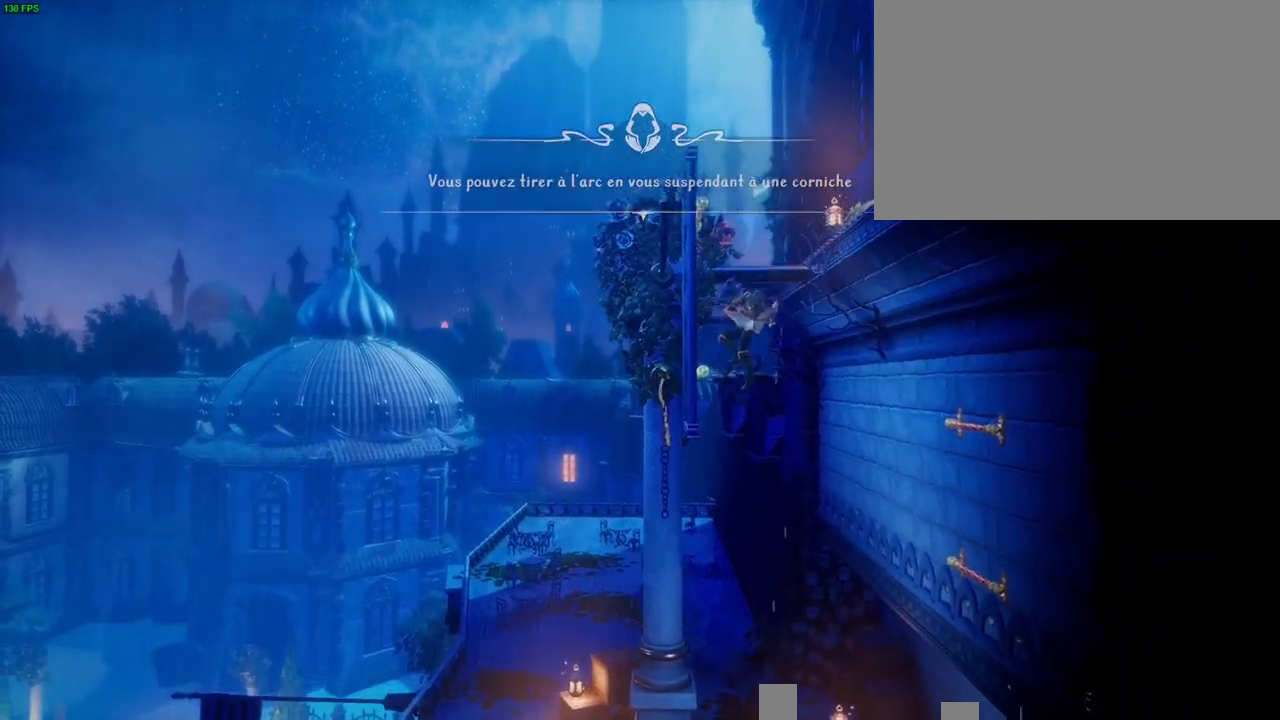
{"dt_ms": 500, "buttons": ["CROSS"], "left_stick": "up-right", "right_stick": "center", "button_events": [[100, "CROSS", "up"], [217, "CROSS", "down"]]}
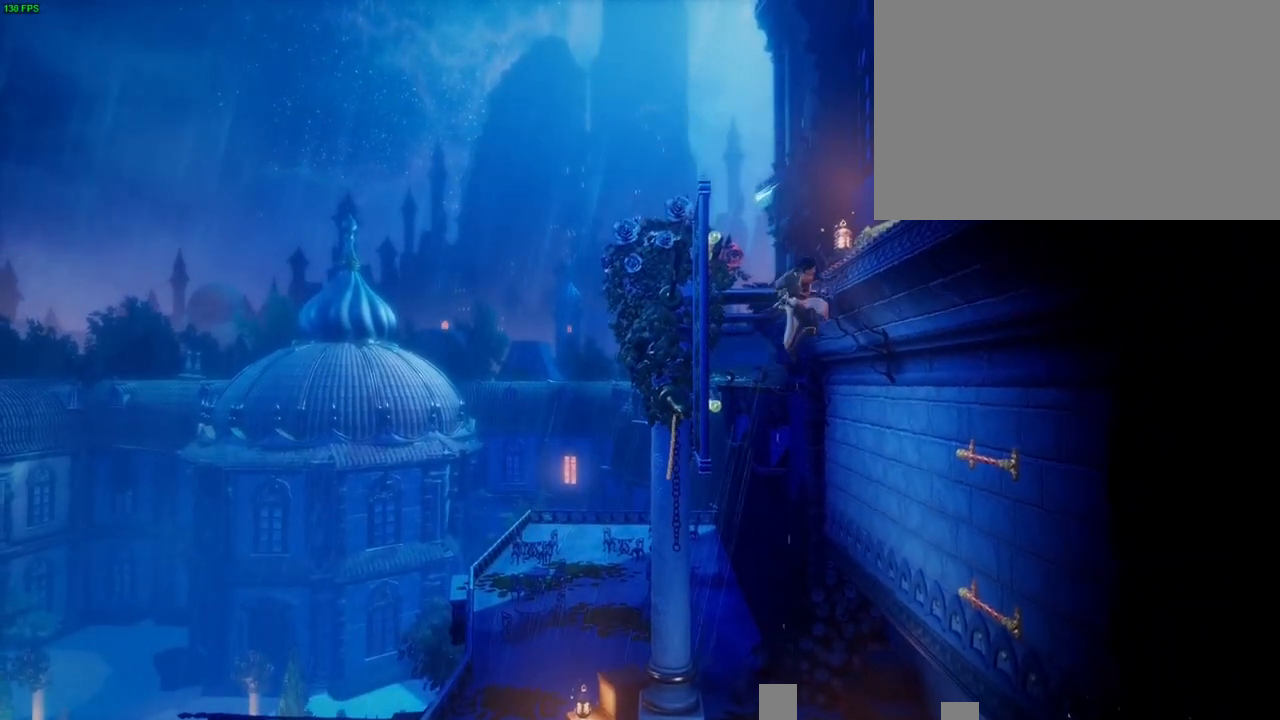
{"dt_ms": 500, "buttons": ["CROSS"], "left_stick": "up-right", "right_stick": "center", "button_events": [[250, "CROSS", "up"], [317, "CROSS", "down"]]}
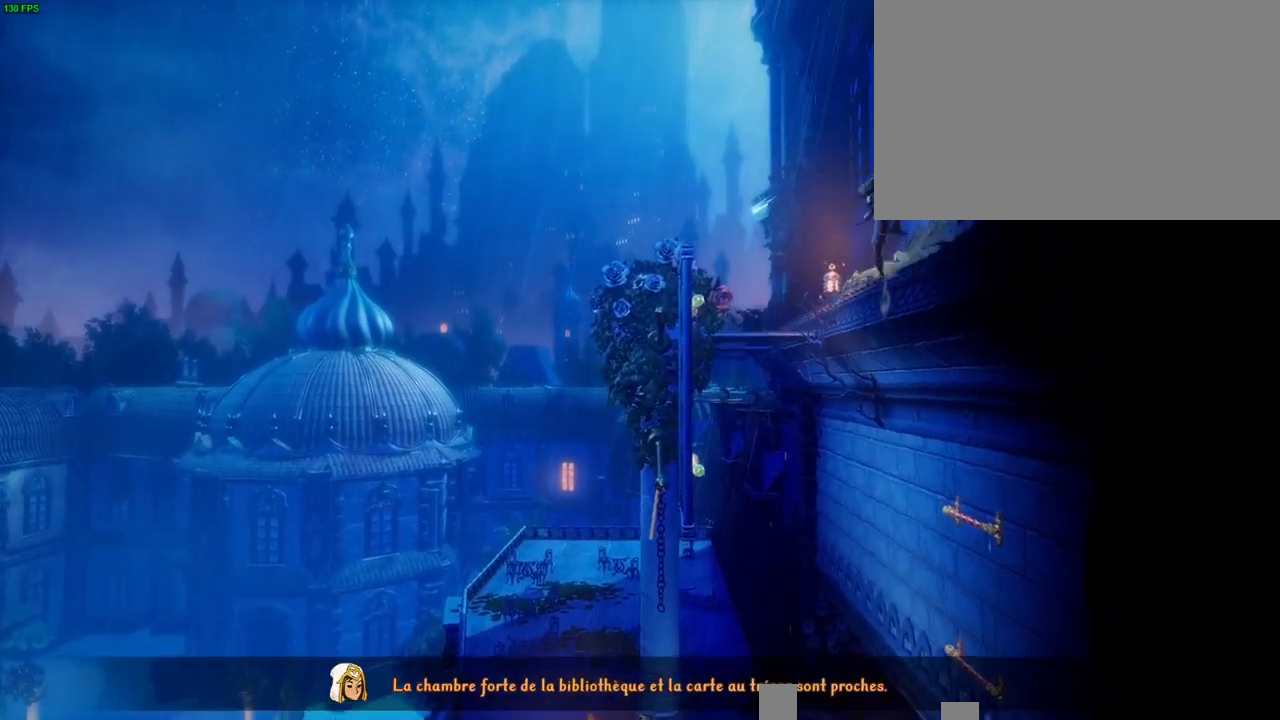
{"dt_ms": 500, "buttons": ["CROSS"], "left_stick": "up-right", "right_stick": "center", "button_events": [[150, "CROSS", "up"], [333, "CROSS", "down"]]}
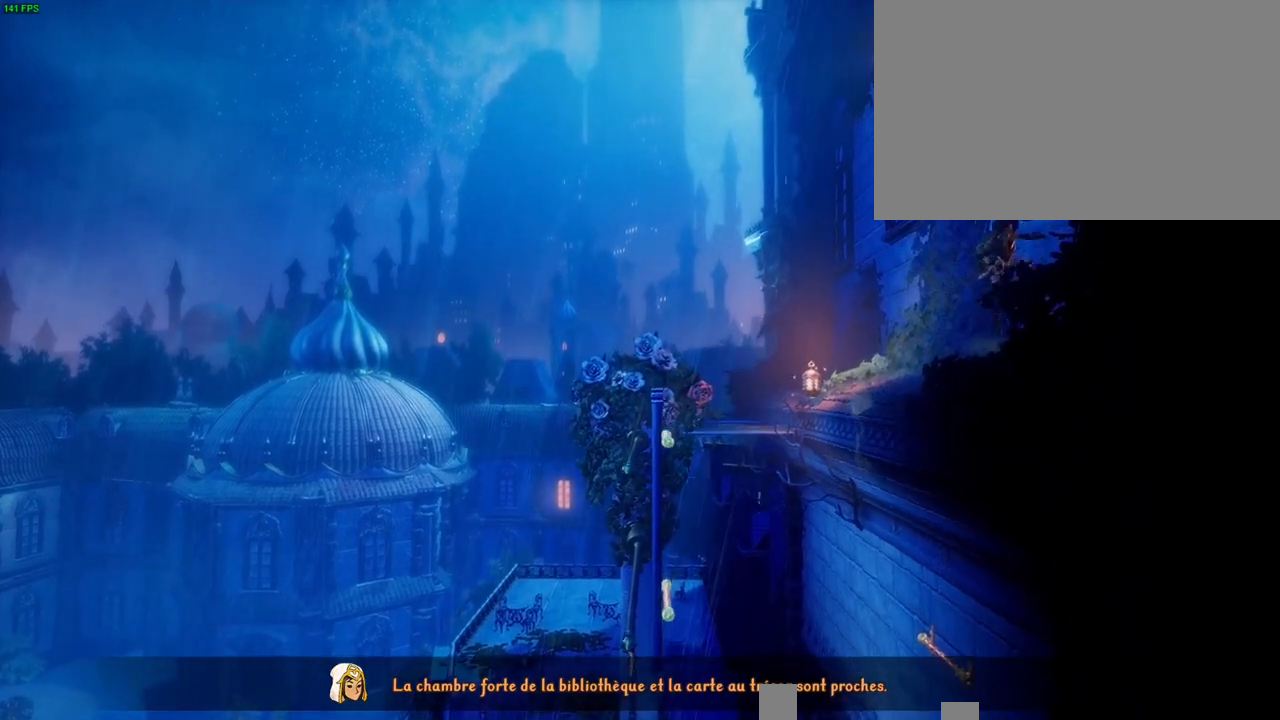
{"dt_ms": 500, "buttons": ["CROSS"], "left_stick": "up-right", "right_stick": "center", "button_events": [[183, "CROSS", "up"], [233, "CROSS", "down"]]}
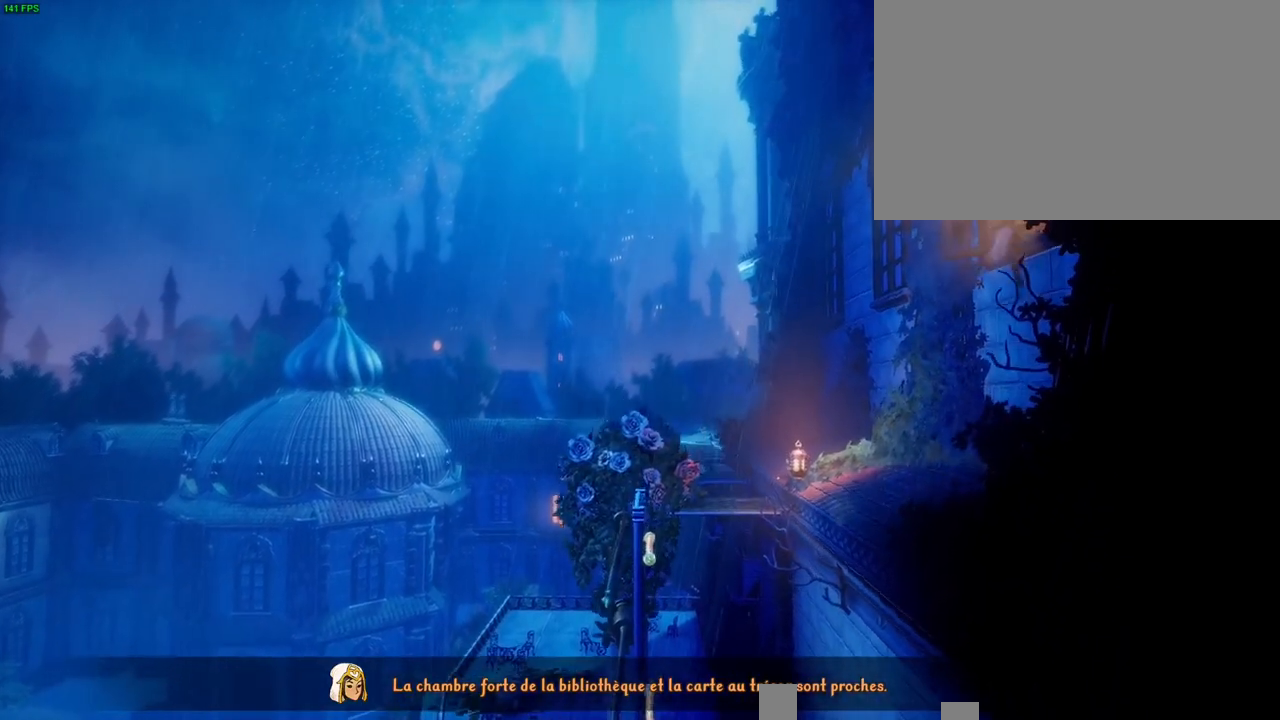
{"dt_ms": 500, "buttons": ["CROSS"], "left_stick": "up-right", "right_stick": "center", "button_events": [[350, "CROSS", "up"], [450, "CROSS", "down"]]}
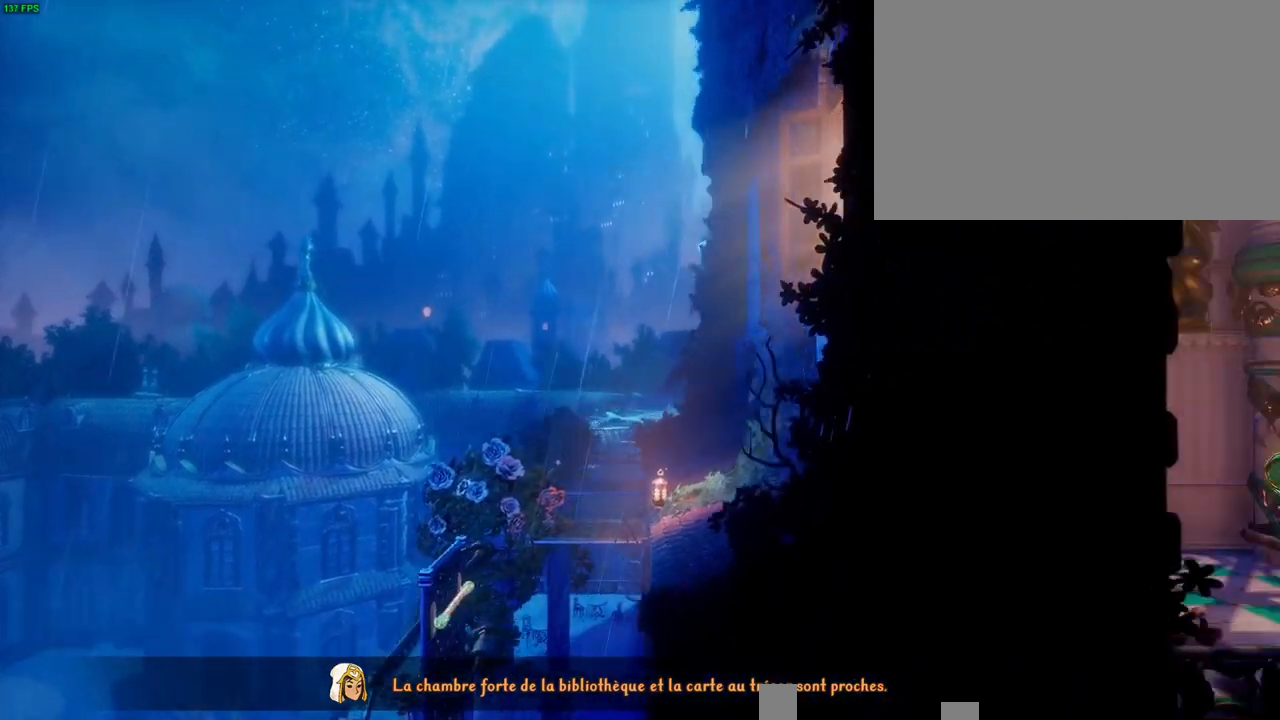
{"dt_ms": 500, "buttons": ["CROSS"], "left_stick": "up-right", "right_stick": "center", "button_events": []}
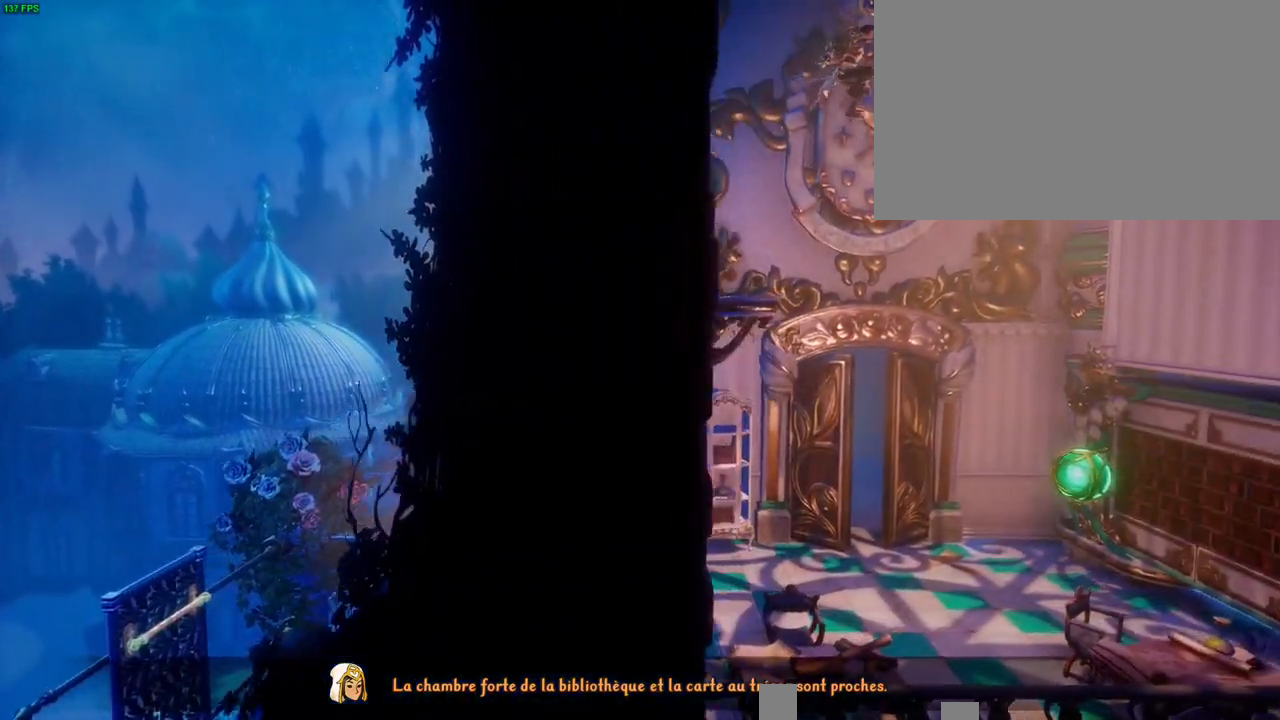
{"dt_ms": 500, "buttons": [], "left_stick": "up-right", "right_stick": "center", "button_events": [[150, "CROSS", "up"]]}
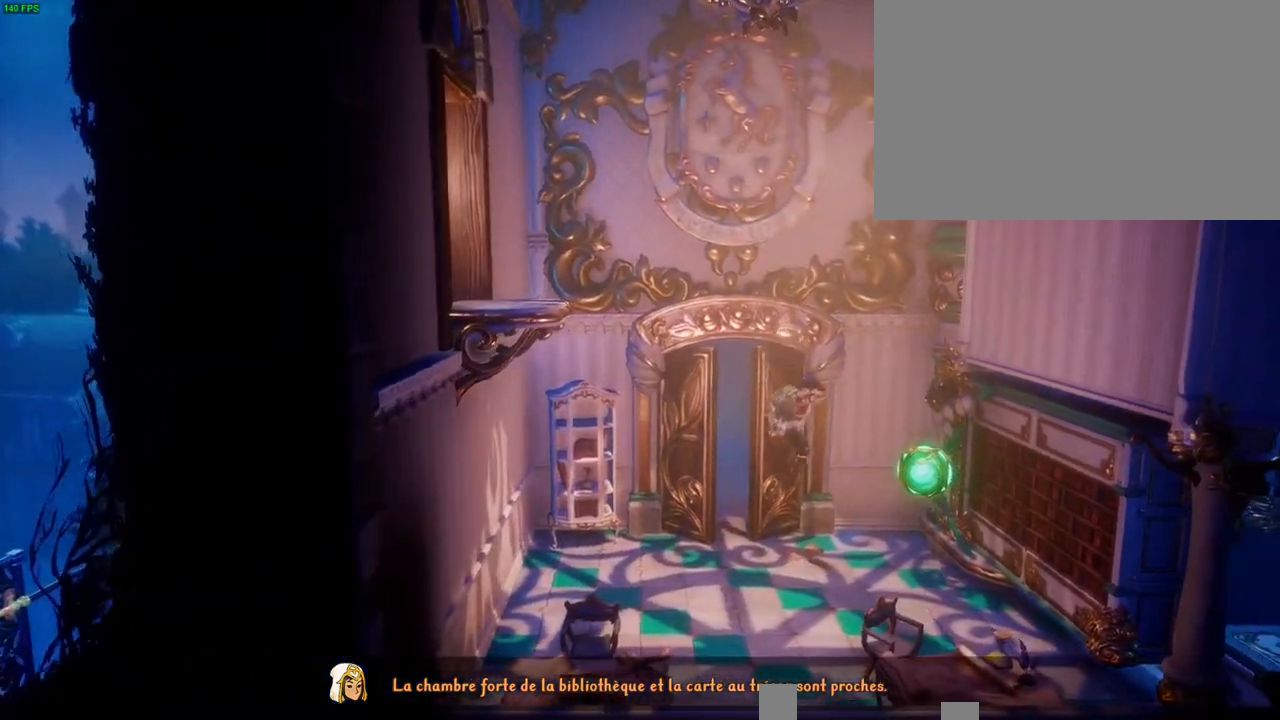
{"dt_ms": 1000, "buttons": [], "left_stick": "up-right", "right_stick": "center", "button_events": []}
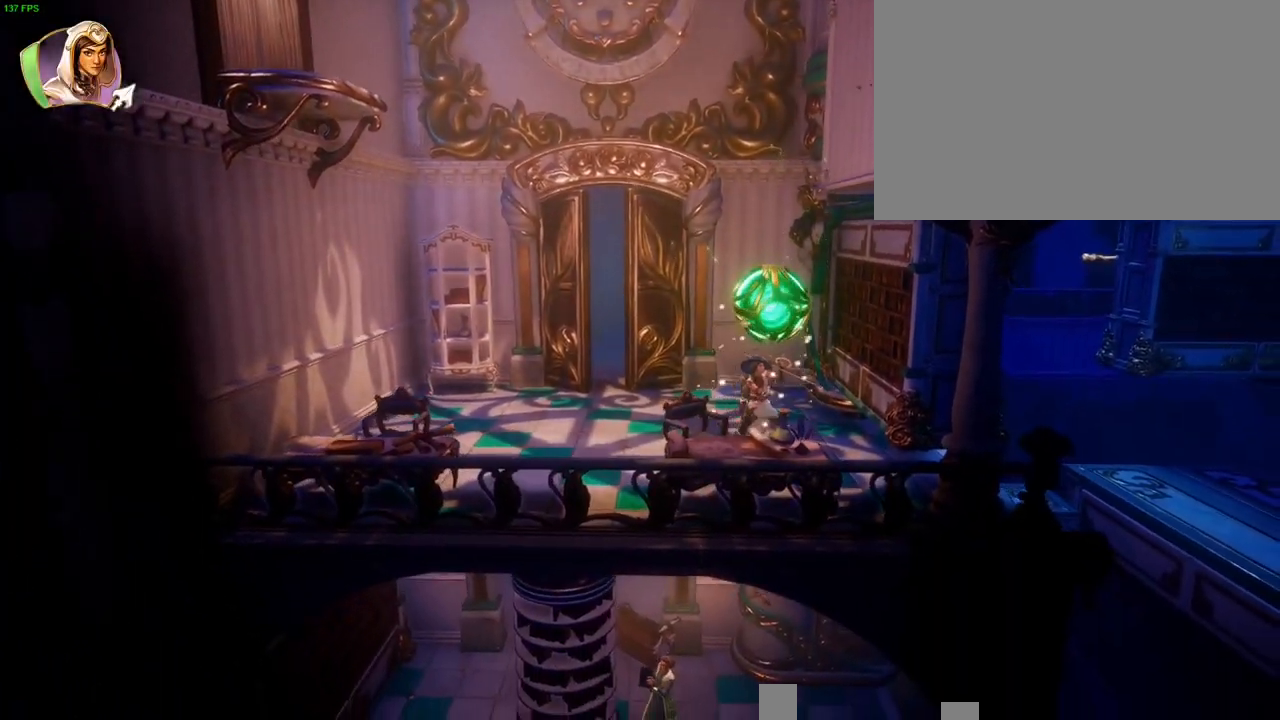
{"dt_ms": 500, "buttons": [], "left_stick": "right", "right_stick": "center", "button_events": [[233, "CROSS", "down"], [283, "CROSS", "up"]]}
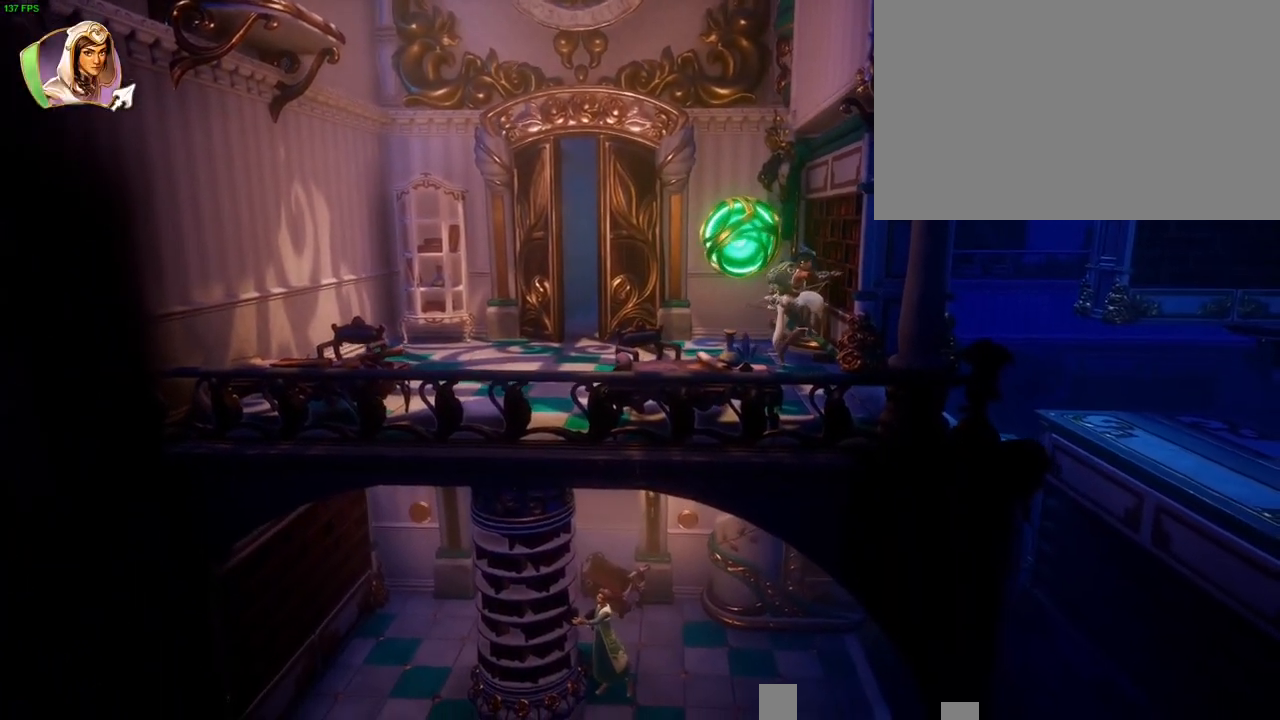
{"dt_ms": 500, "buttons": ["CROSS"], "left_stick": "right", "right_stick": "center", "button_events": [[50, "CROSS", "down"], [150, "CROSS", "up"], [433, "CROSS", "down"]]}